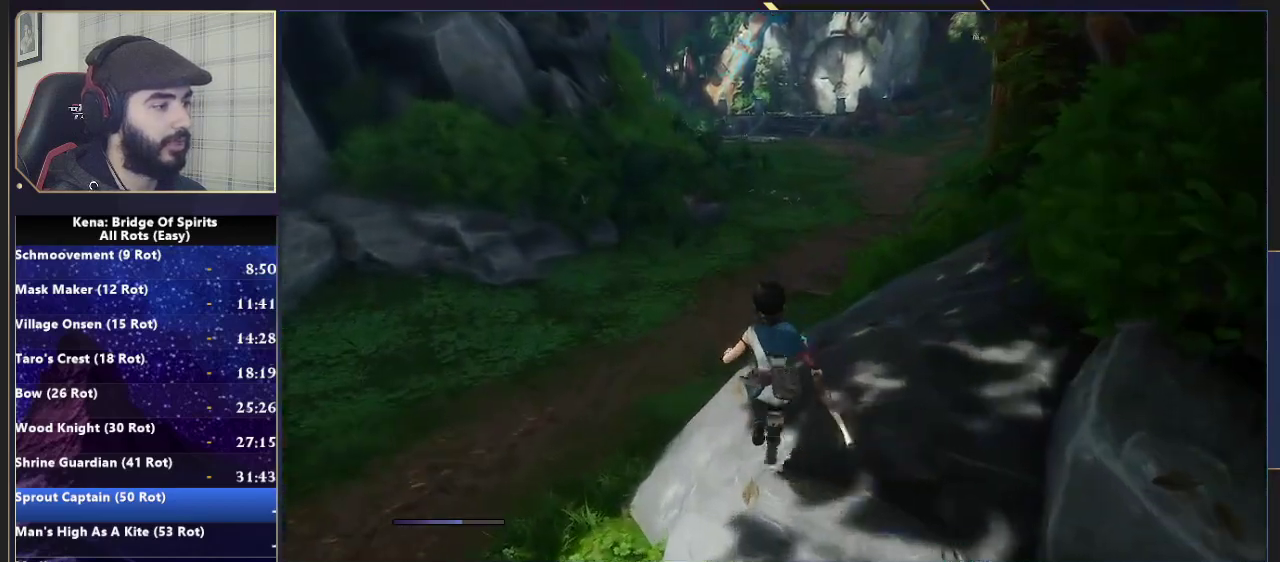
Gameplay with a controller (PlayStation layout); each line is a JSON object with the inputs held at the frame after it. "events" lists button and stick changes between this image and that frame as [ms after this image, input, new state], when the widget could be followed in between.
{"buttons": [], "left_stick": "up", "right_stick": "center", "events": [[100, "right_stick", "down-left"], [183, "right_stick", "center"], [450, "CROSS", "down"], [500, "CROSS", "up"]]}
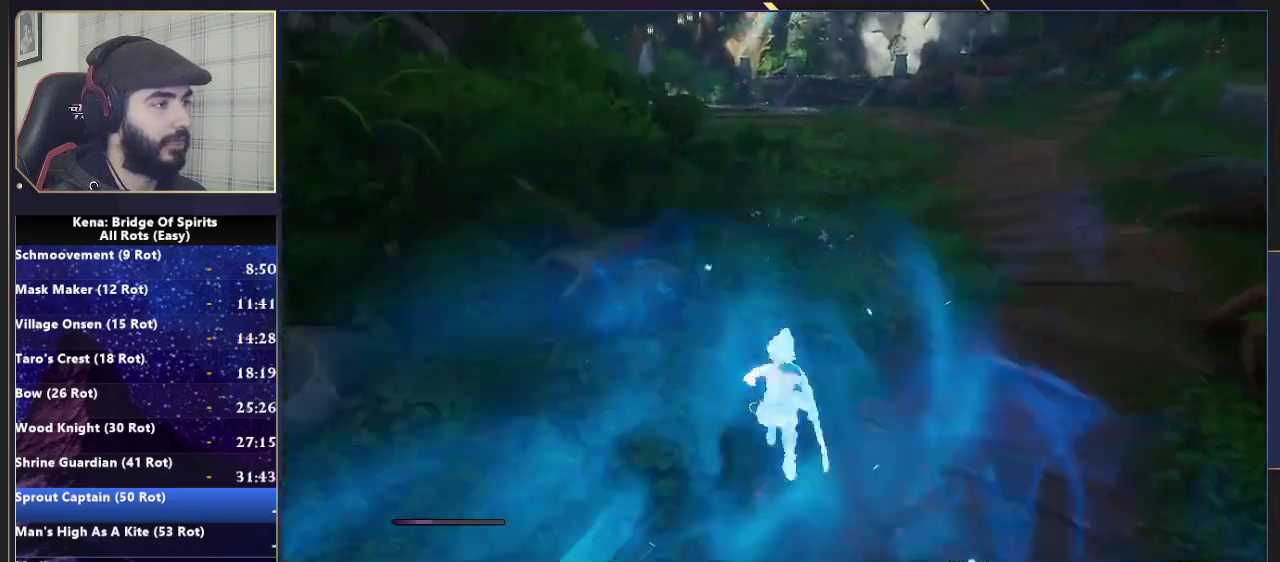
{"buttons": [], "left_stick": "up", "right_stick": "center", "events": [[333, "right_stick", "left"], [433, "right_stick", "center"]]}
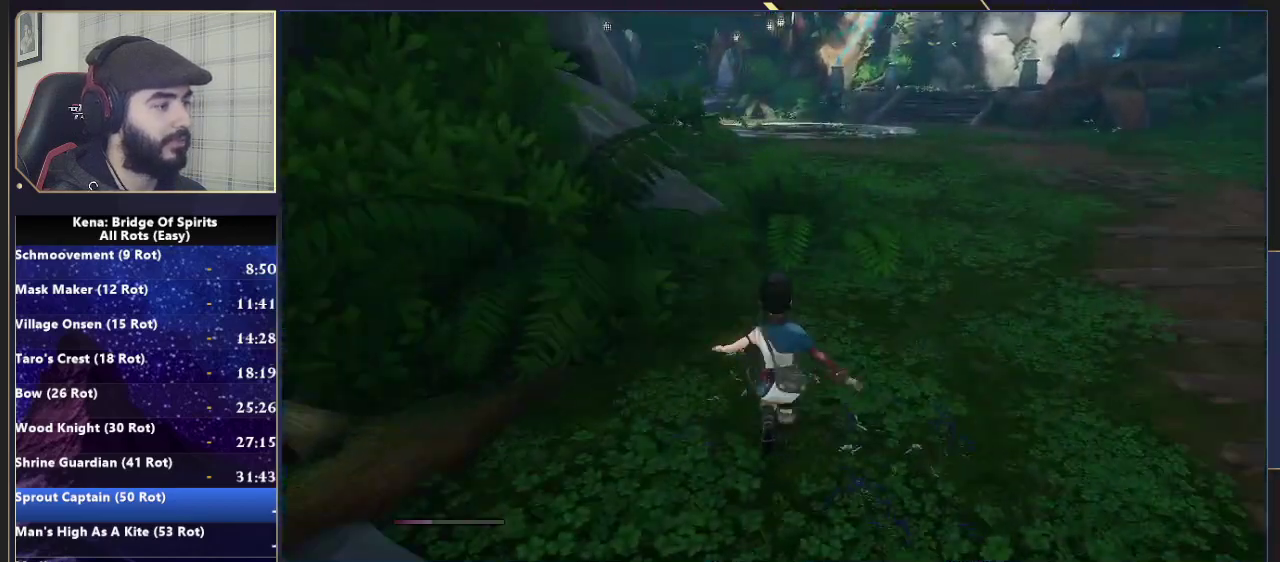
{"buttons": [], "left_stick": "up", "right_stick": "center", "events": []}
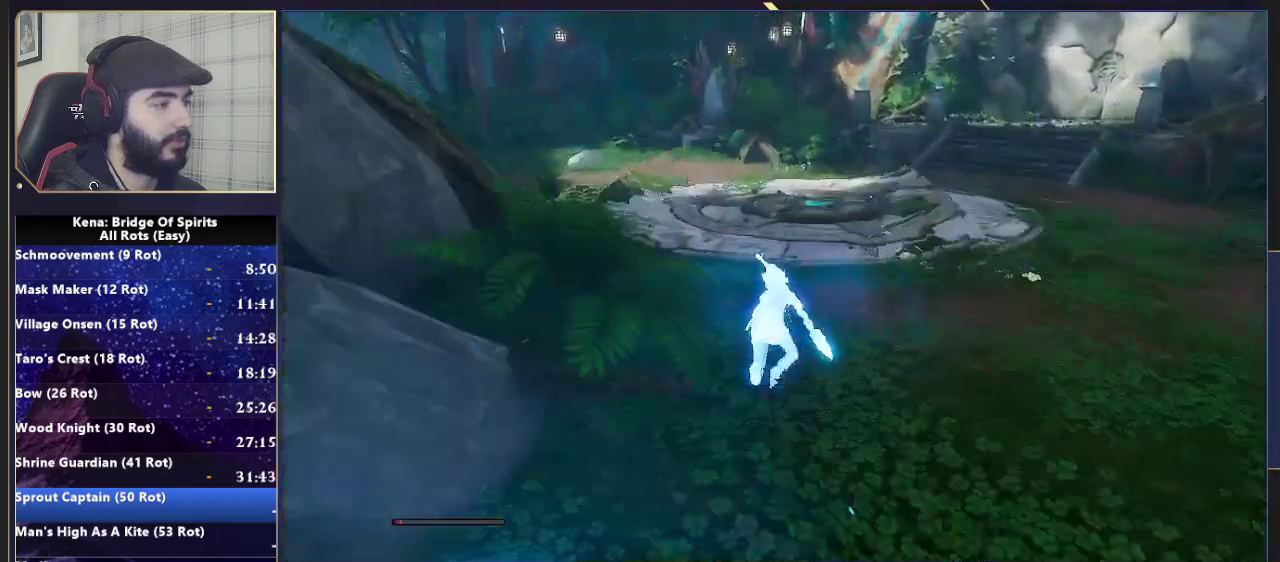
{"buttons": [], "left_stick": "up", "right_stick": "center", "events": []}
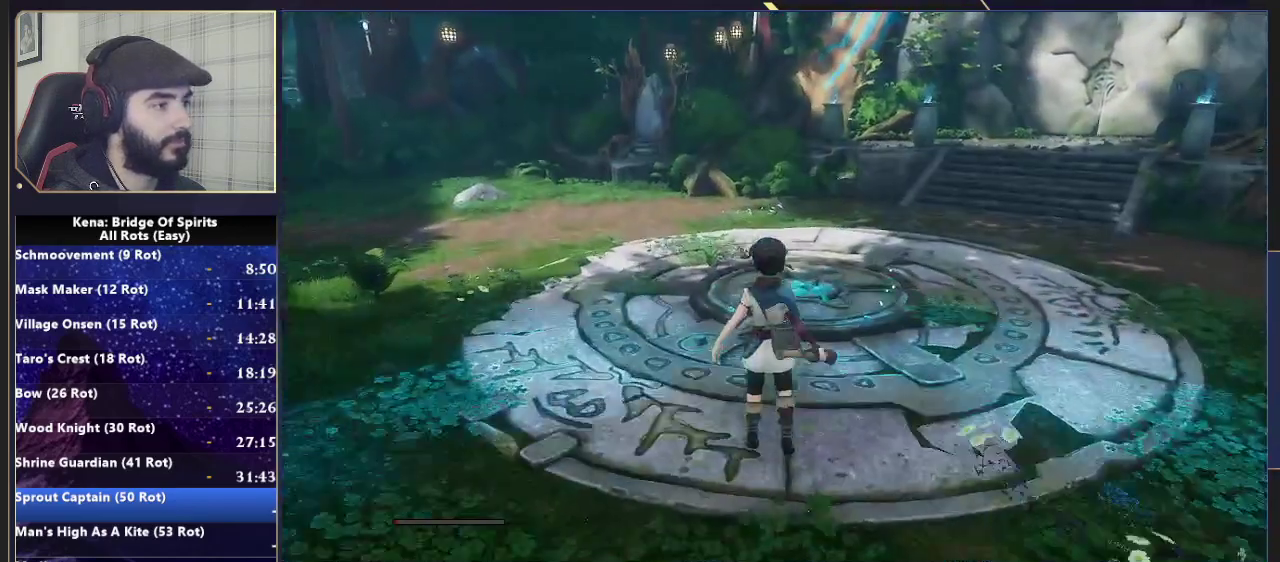
{"buttons": [], "left_stick": "up", "right_stick": "right", "events": [[300, "right_stick", "right"]]}
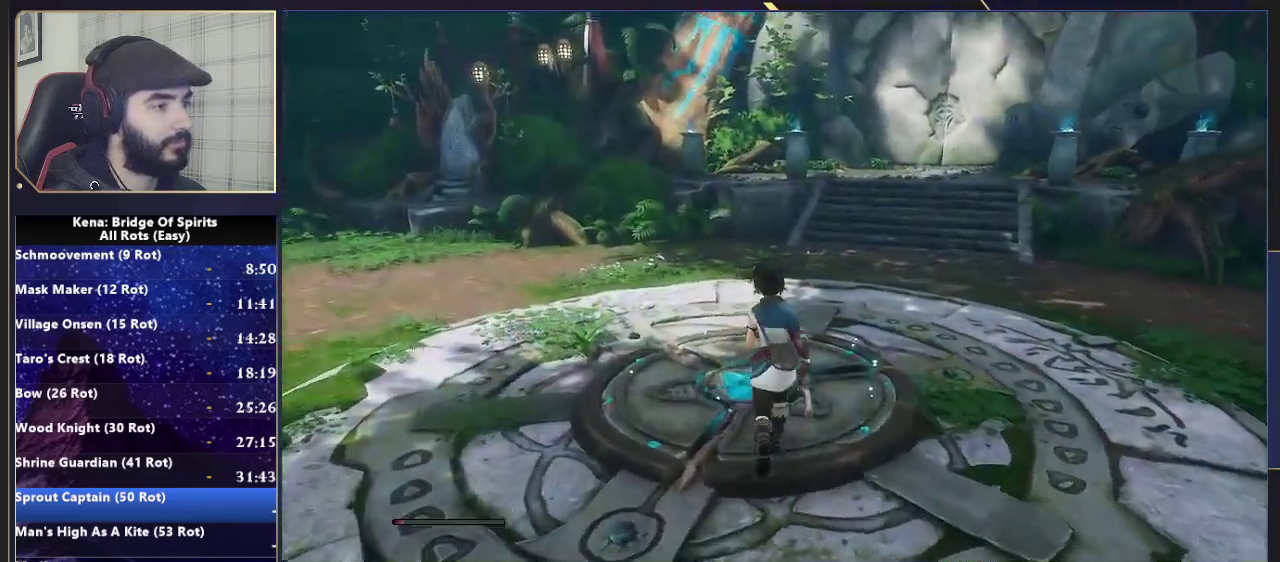
{"buttons": [], "left_stick": "up", "right_stick": "center", "events": [[33, "right_stick", "up-right"], [167, "right_stick", "center"]]}
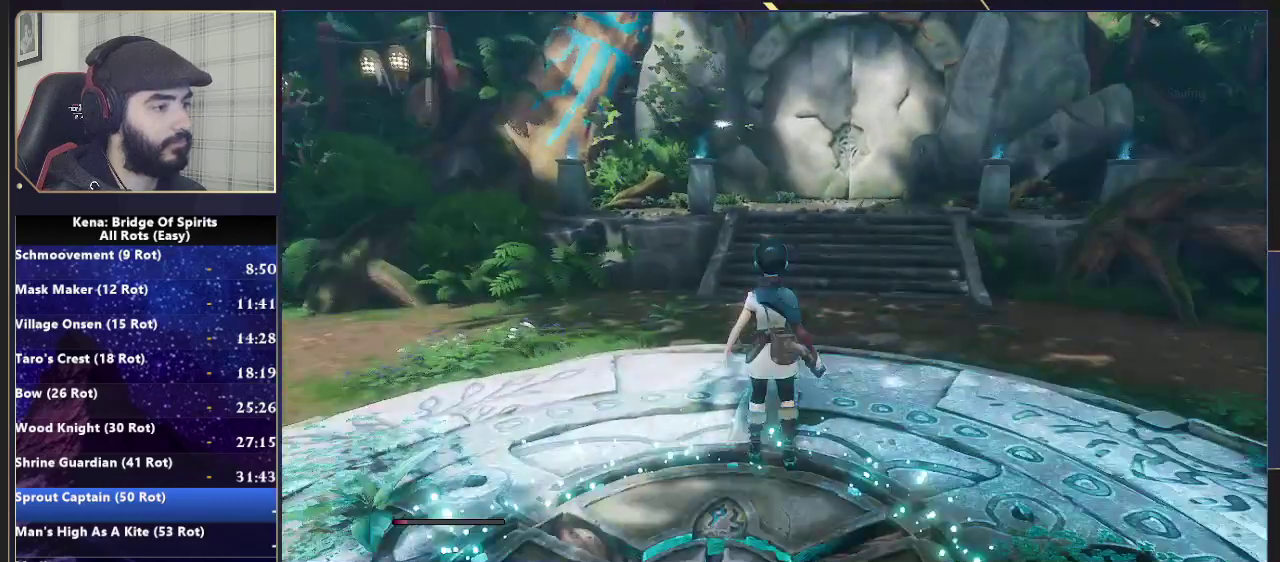
{"buttons": [], "left_stick": "up", "right_stick": "center", "events": [[33, "CIRCLE", "down"], [117, "CIRCLE", "up"], [317, "right_stick", "up-right"], [400, "right_stick", "center"]]}
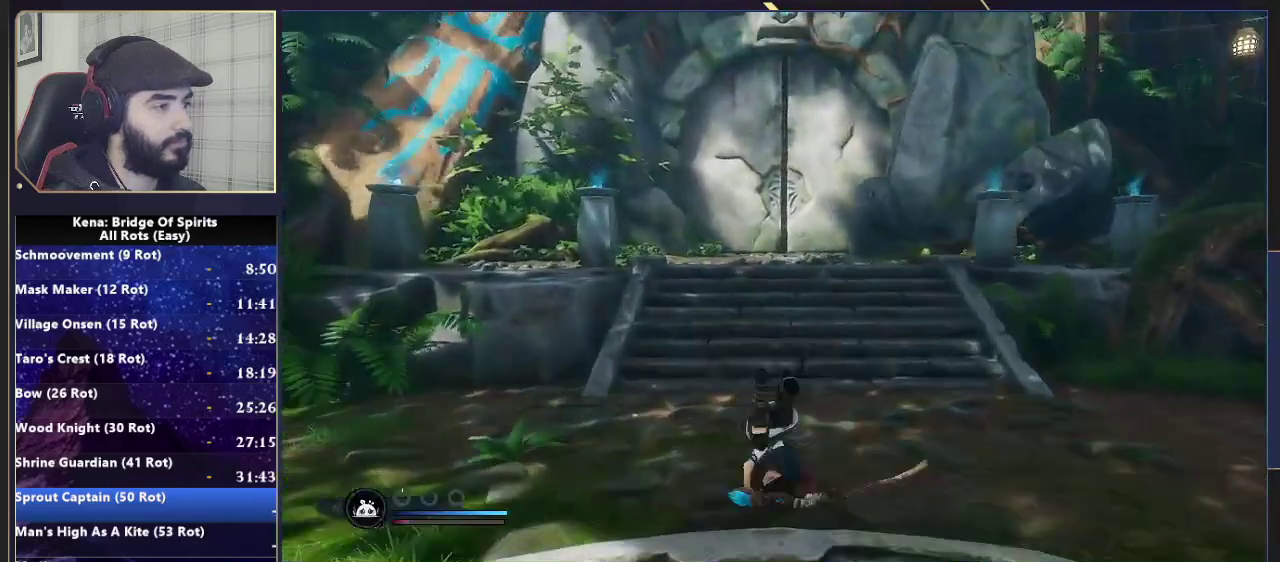
{"buttons": [], "left_stick": "up", "right_stick": "center", "events": [[167, "CIRCLE", "down"], [233, "CIRCLE", "up"], [317, "CIRCLE", "down"], [400, "CIRCLE", "up"]]}
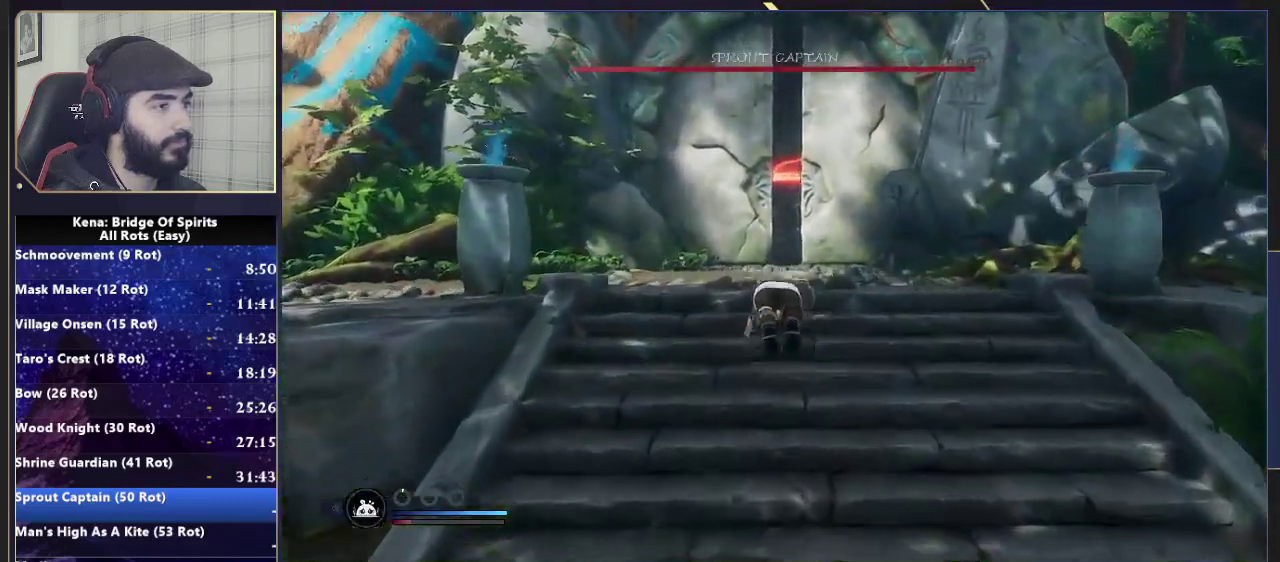
{"buttons": [], "left_stick": "up", "right_stick": "center", "events": [[250, "CIRCLE", "down"], [317, "CIRCLE", "up"], [400, "CIRCLE", "down"], [483, "CIRCLE", "up"]]}